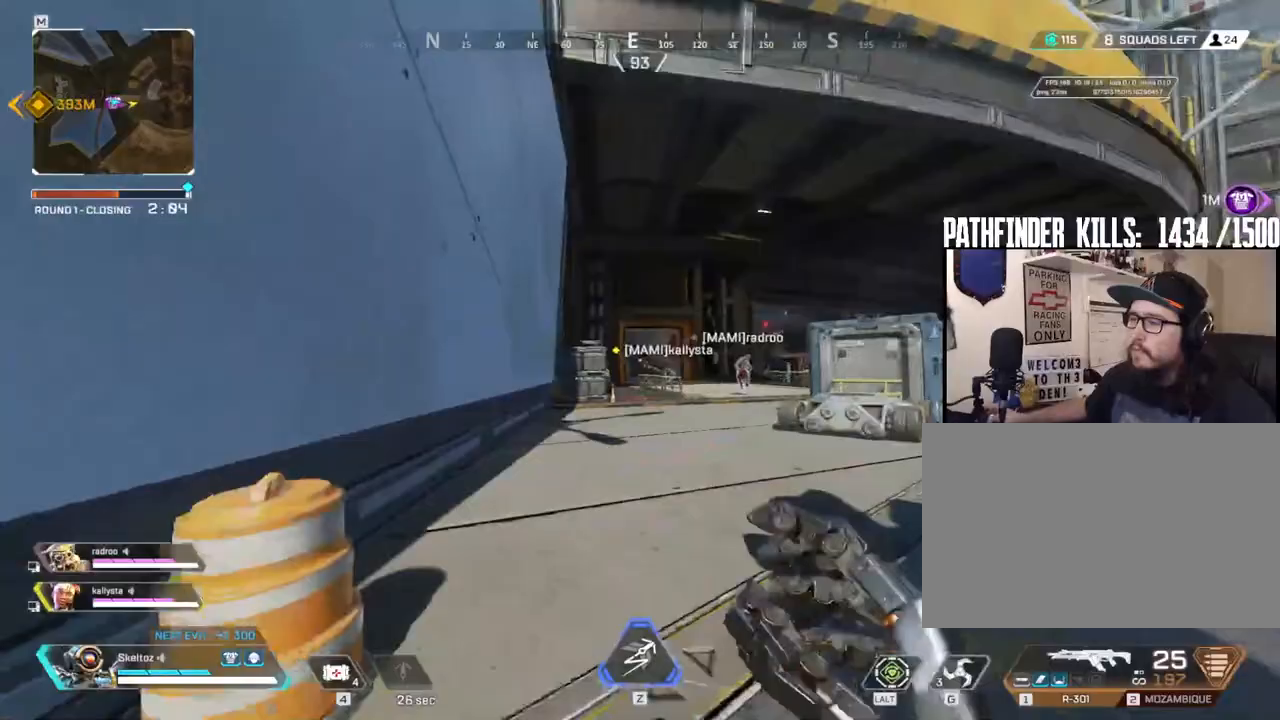
Gameplay with keyboard and mouse; each line is a JSON object with the keys and mouse buttons held at the frame after it. "events" lists presses ("down") and releases ("up") of "1", "2", "3", "4", "5", "a", "alt", "b", "c", "ctrl", "d", "e", "f", "g", "q", "r", "s", "shift", "space", "t", "tab", "tilde", "v", "w", "x", "z", "mouse_left", "mouse_wheel", "mouse_right", "mouse_mb4" and "mouse_mb5" between this image and that frame as [ms after this image, input, new state], when the widget could be followed in between. "mouse_left", "mouse_wheel", "mouse_right", "mouse_mb4", "mouse_mb5" = the "left", "wheel", "right", "mb4", "mb5" buttons of the "mouse" list. No other keys are recorded. "wheel" means that the mouse wheel is clicked or scrolled. Mouse movement is not recorded.
{"keys": ["d"], "mouse": [], "events": []}
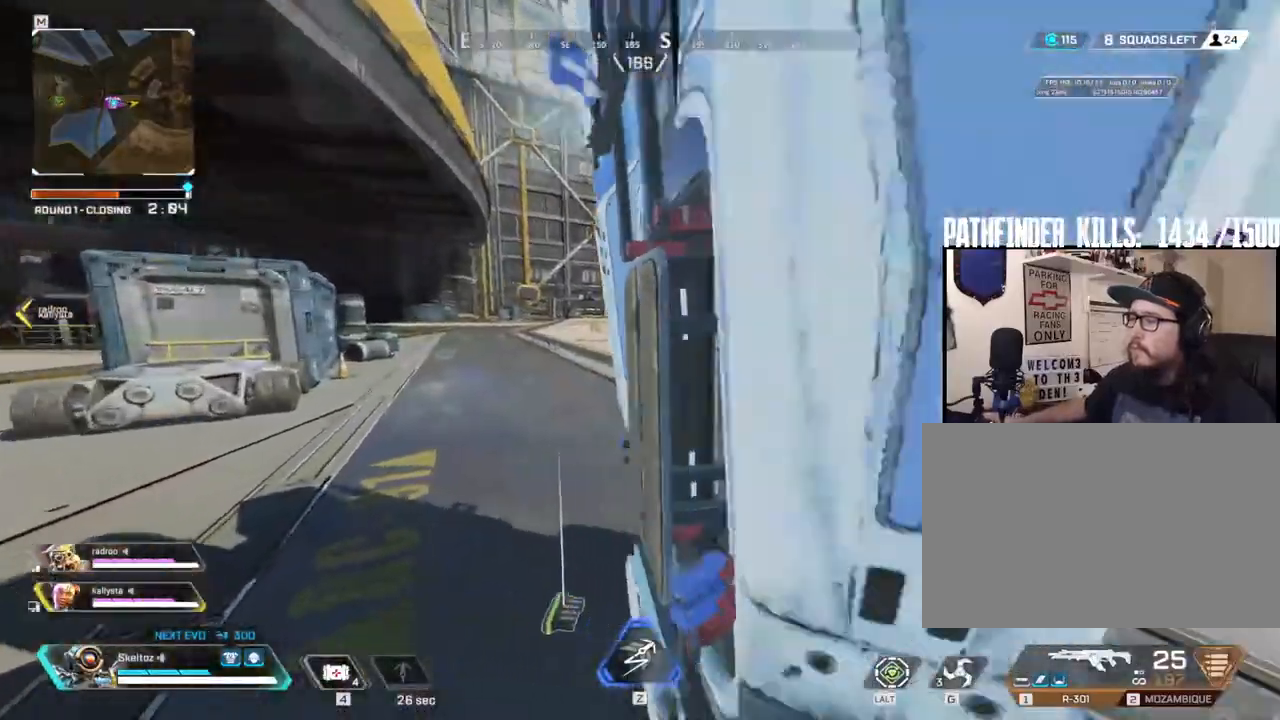
{"keys": ["e"], "mouse": [], "events": [[233, "d", "up"], [350, "e", "down"]]}
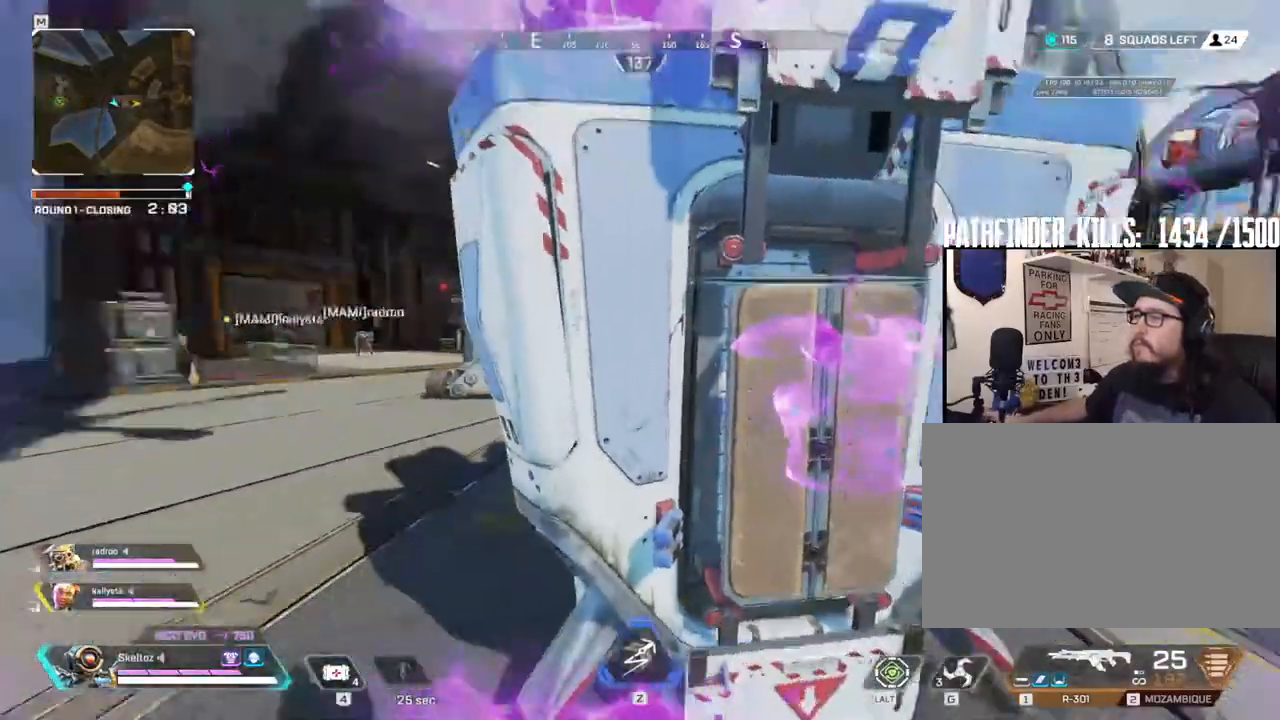
{"keys": ["shift", "w"], "mouse": [], "events": [[17, "e", "up"], [33, "w", "down"], [183, "shift", "down"]]}
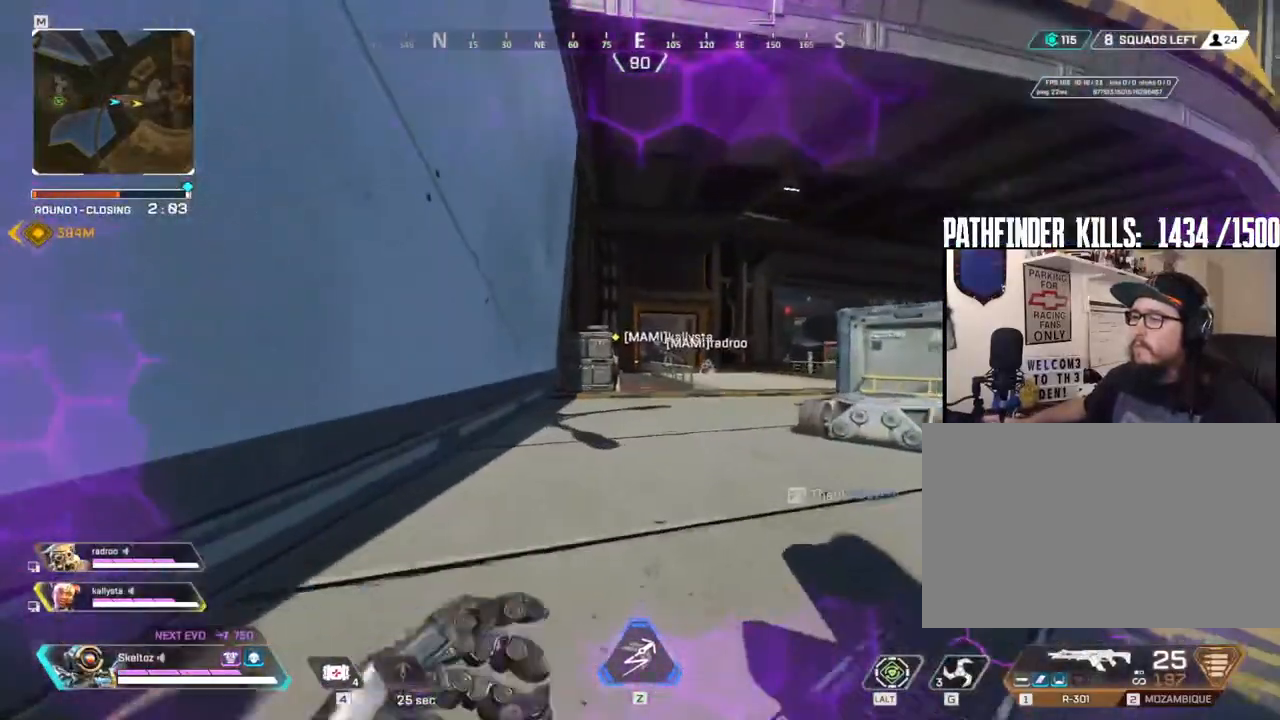
{"keys": ["shift", "w"], "mouse": [], "events": []}
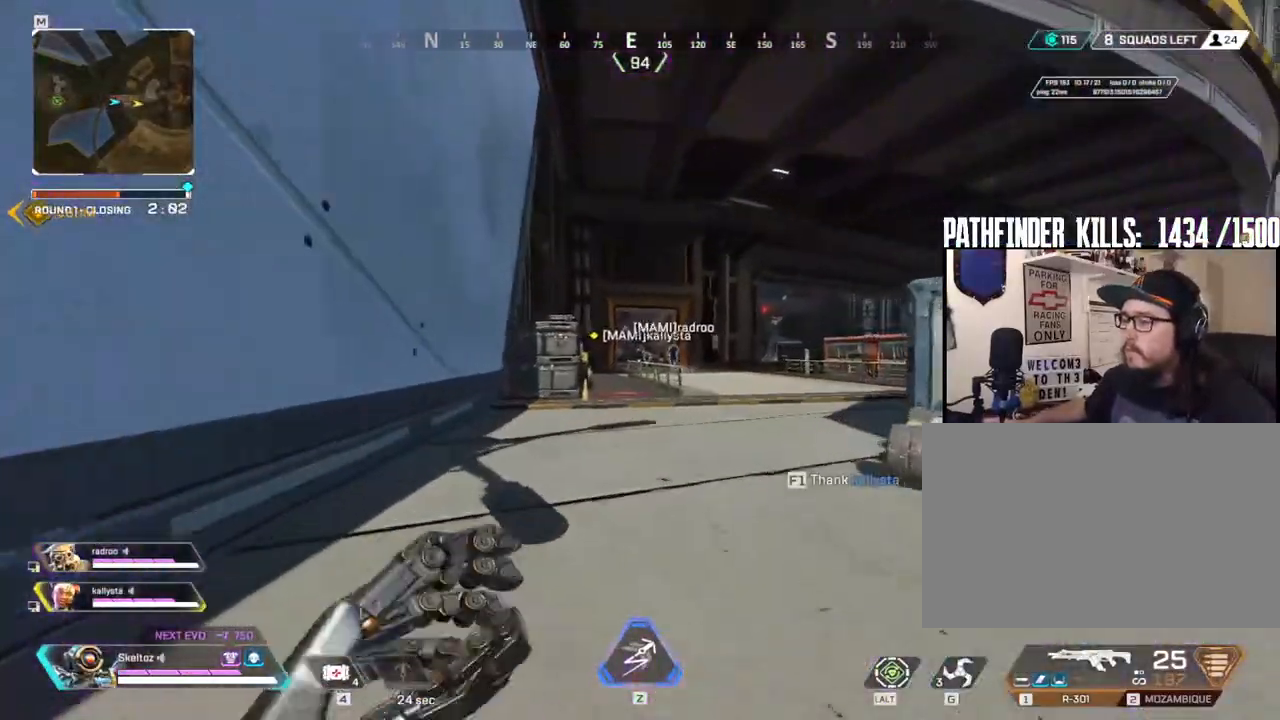
{"keys": ["w"], "mouse": [], "events": [[167, "shift", "up"]]}
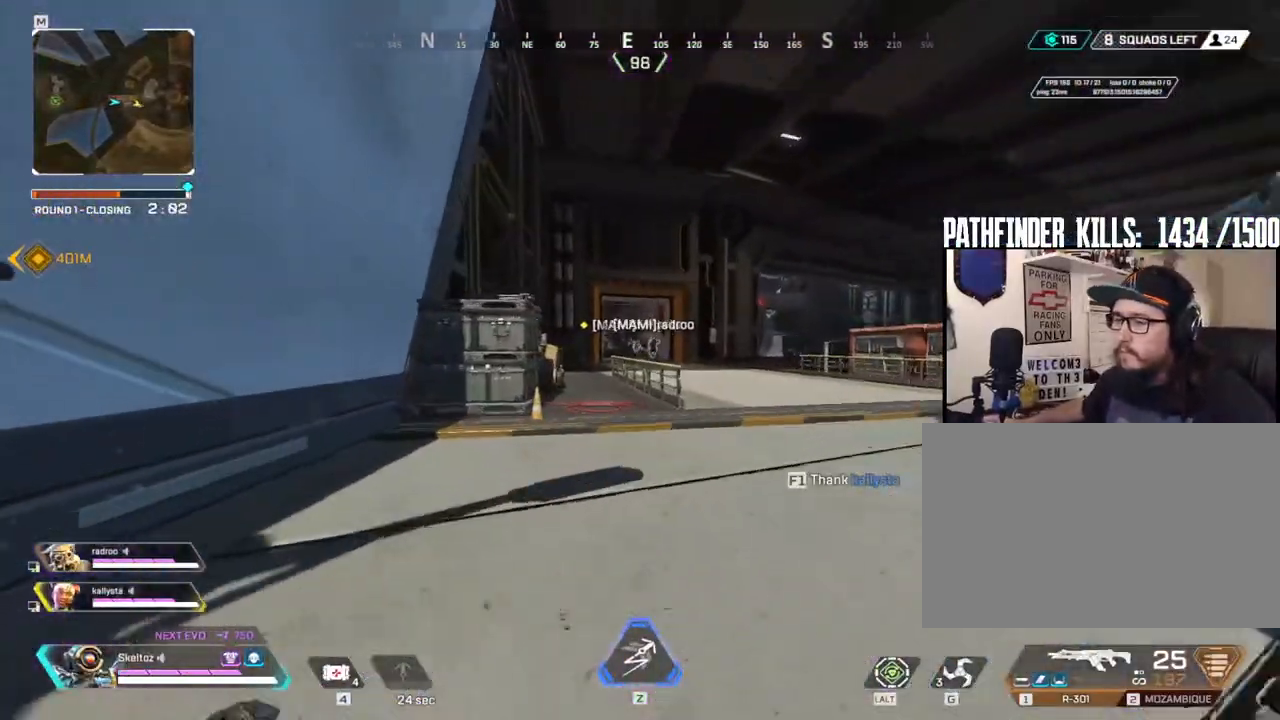
{"keys": ["ctrl", "w"], "mouse": [], "events": [[133, "ctrl", "down"]]}
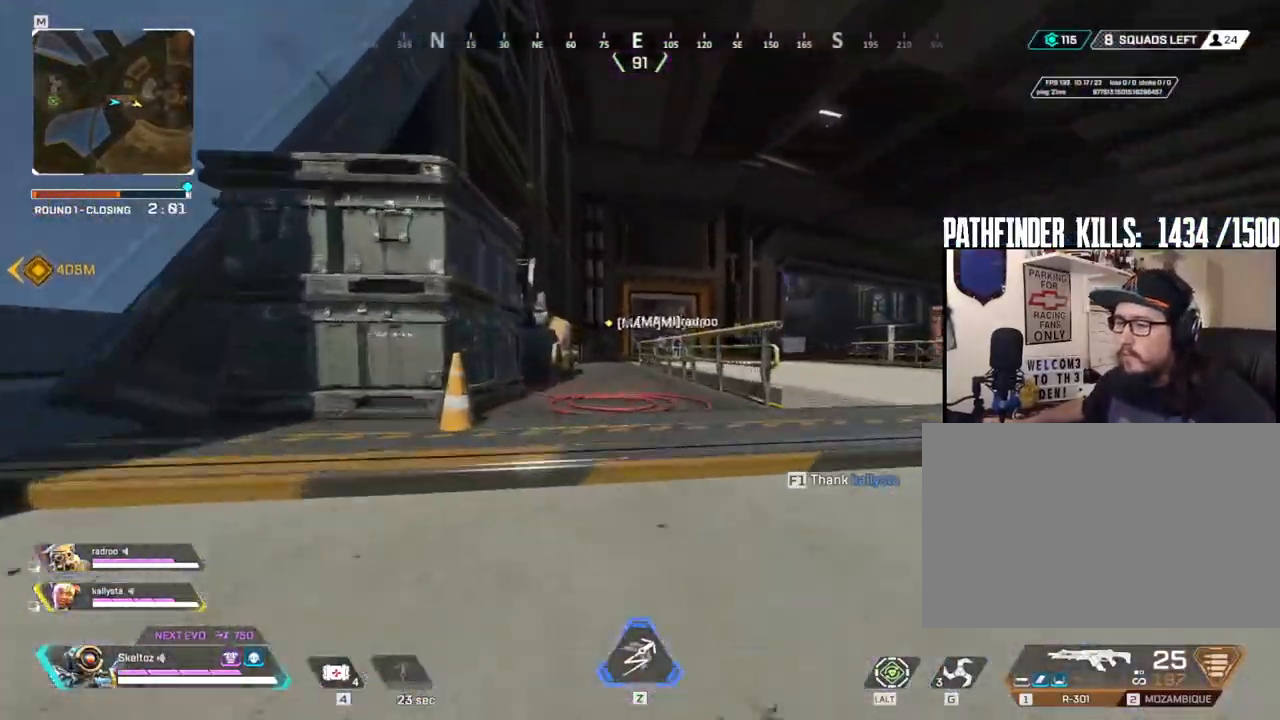
{"keys": ["d", "w"], "mouse": [], "events": [[50, "space", "down"], [150, "ctrl", "up"], [283, "space", "up"], [333, "d", "down"]]}
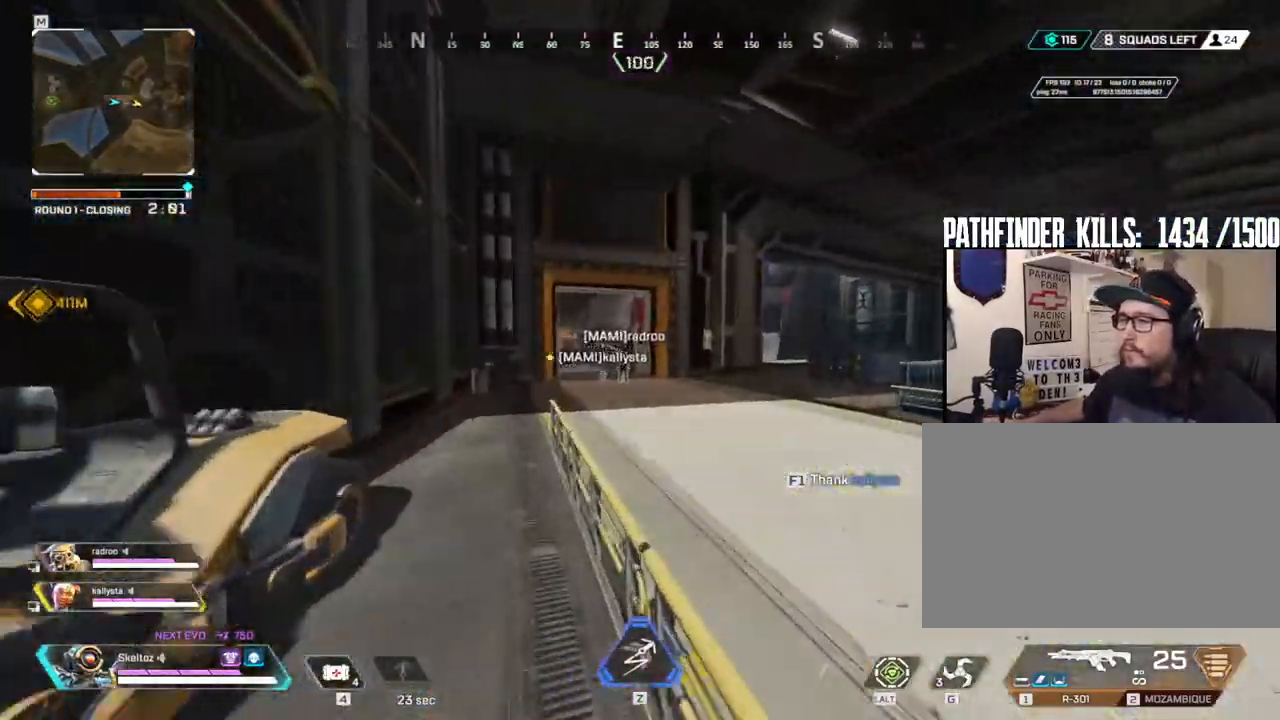
{"keys": ["shift", "w"], "mouse": [], "events": [[17, "d", "up"], [67, "shift", "down"], [217, "space", "down"], [400, "space", "up"]]}
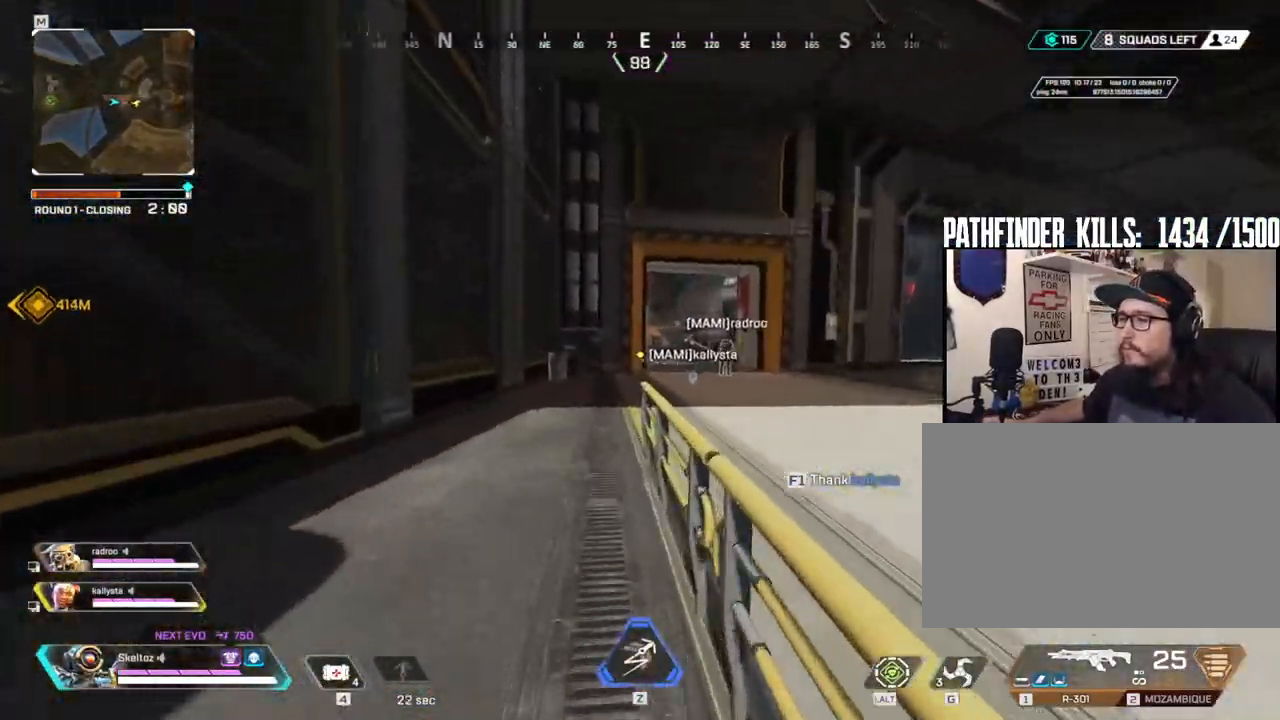
{"keys": ["shift", "w"], "mouse": [], "events": [[317, "mouse_mb4", "down"], [467, "mouse_mb4", "up"]]}
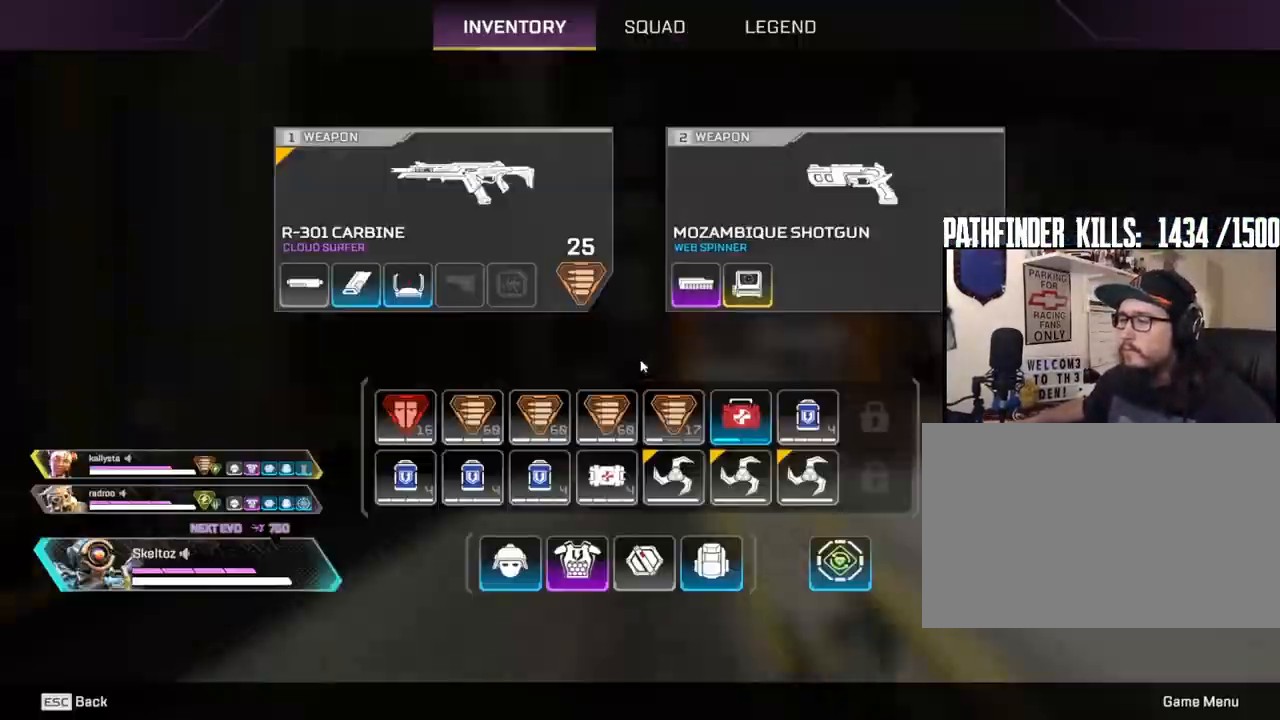
{"keys": ["shift", "w"], "mouse": [], "events": [[100, "mouse_mb4", "down"], [250, "mouse_mb4", "up"]]}
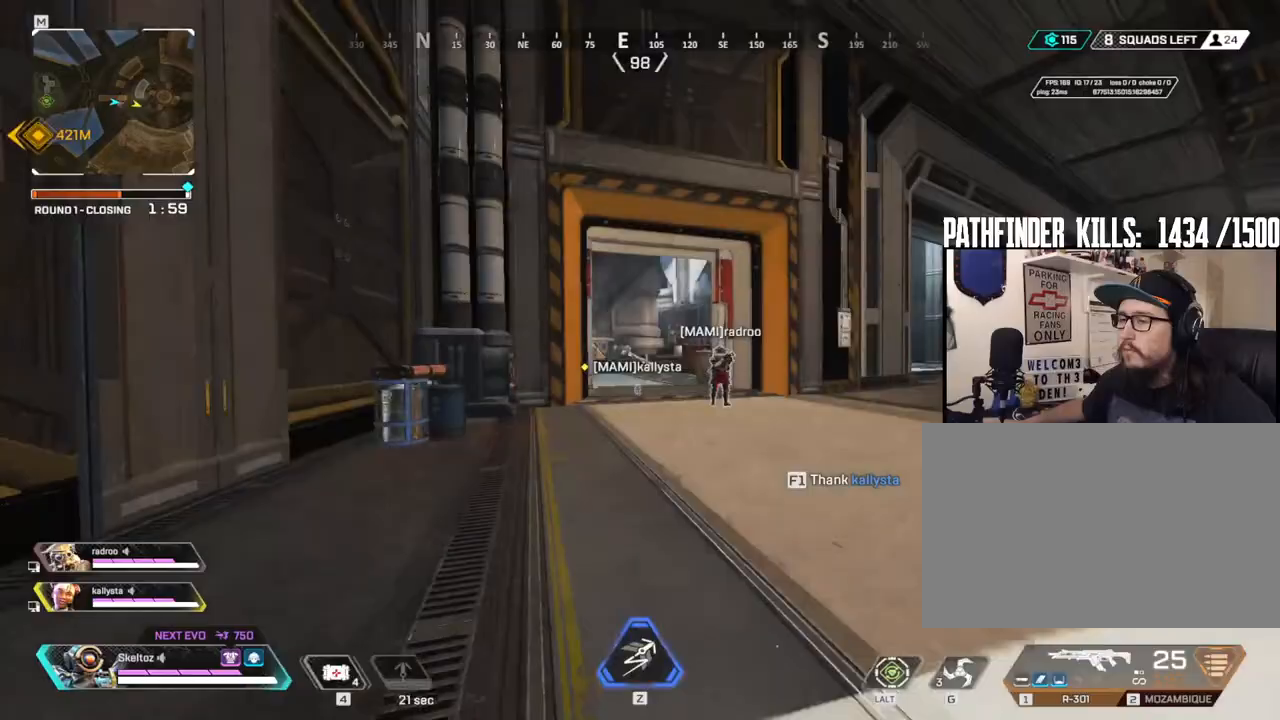
{"keys": ["w"], "mouse": [], "events": [[400, "shift", "up"]]}
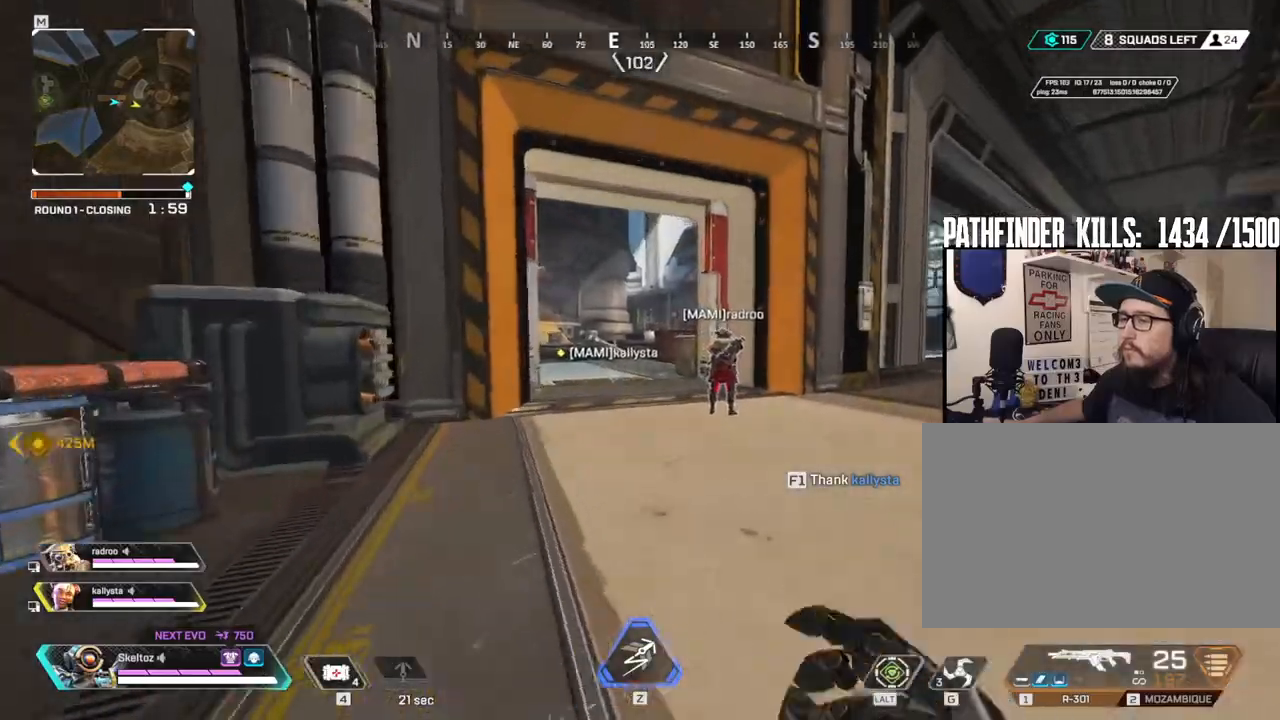
{"keys": ["ctrl", "w"], "mouse": ["mb5"], "events": [[233, "ctrl", "down"], [500, "mouse_mb5", "down"]]}
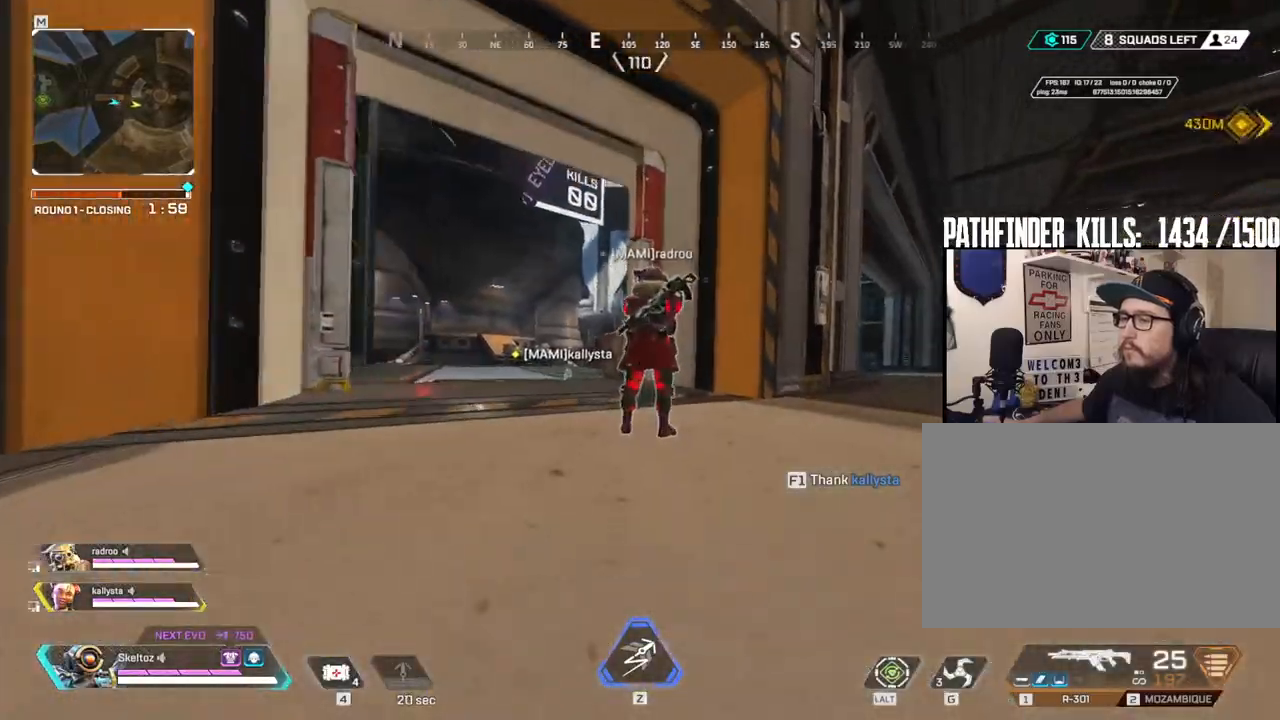
{"keys": [], "mouse": [], "events": [[200, "mouse_mb5", "up"], [483, "ctrl", "up"], [483, "w", "up"]]}
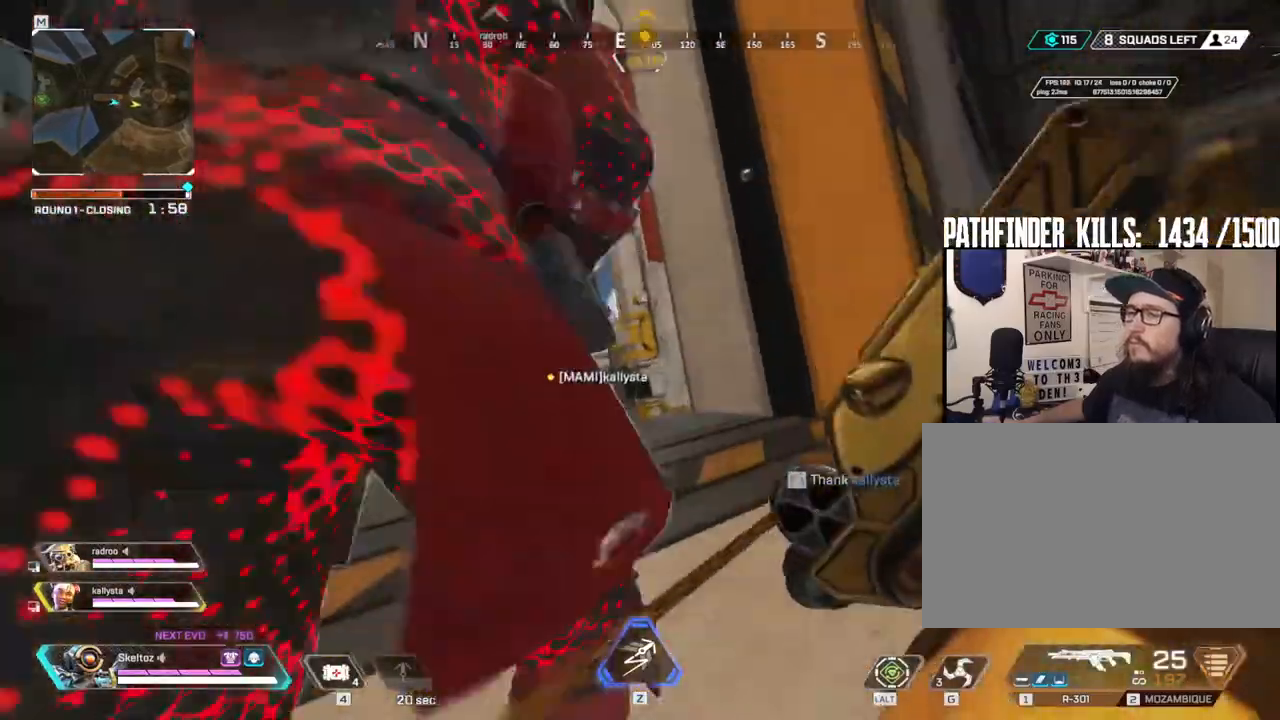
{"keys": ["shift", "w"], "mouse": [], "events": [[250, "a", "down"], [300, "a", "up"], [300, "w", "down"], [450, "shift", "down"]]}
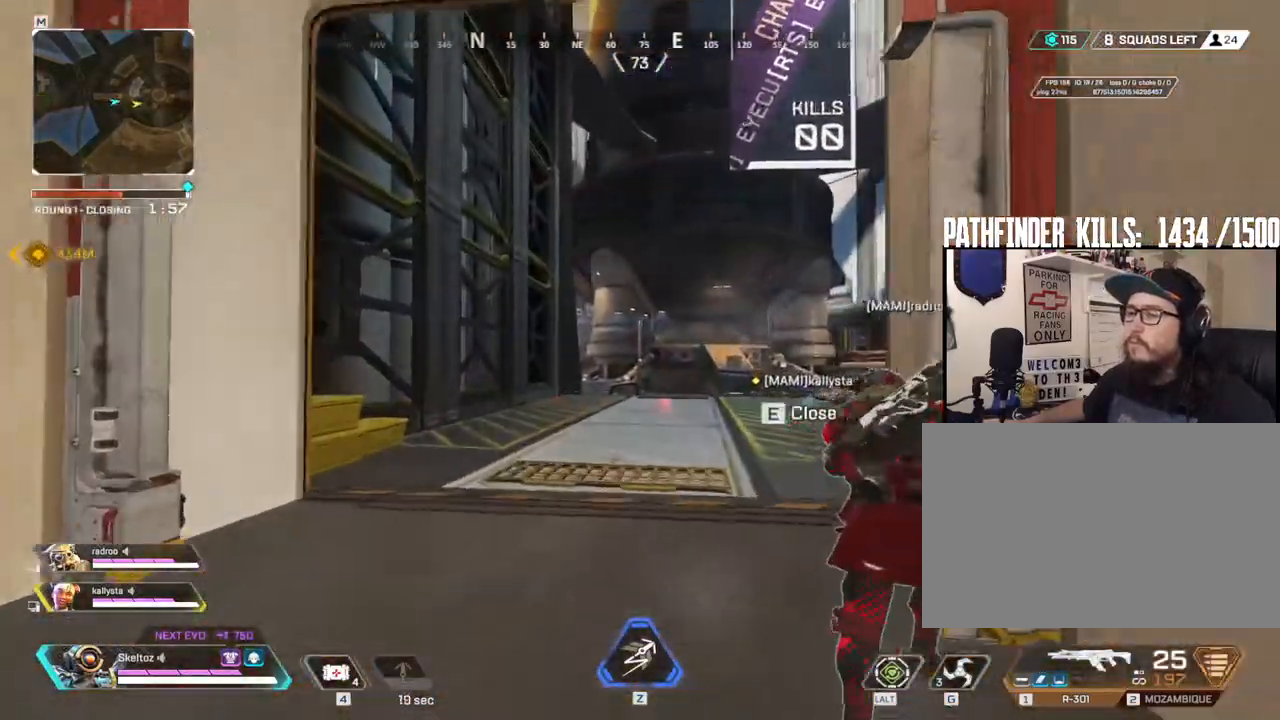
{"keys": ["shift", "w"], "mouse": [], "events": []}
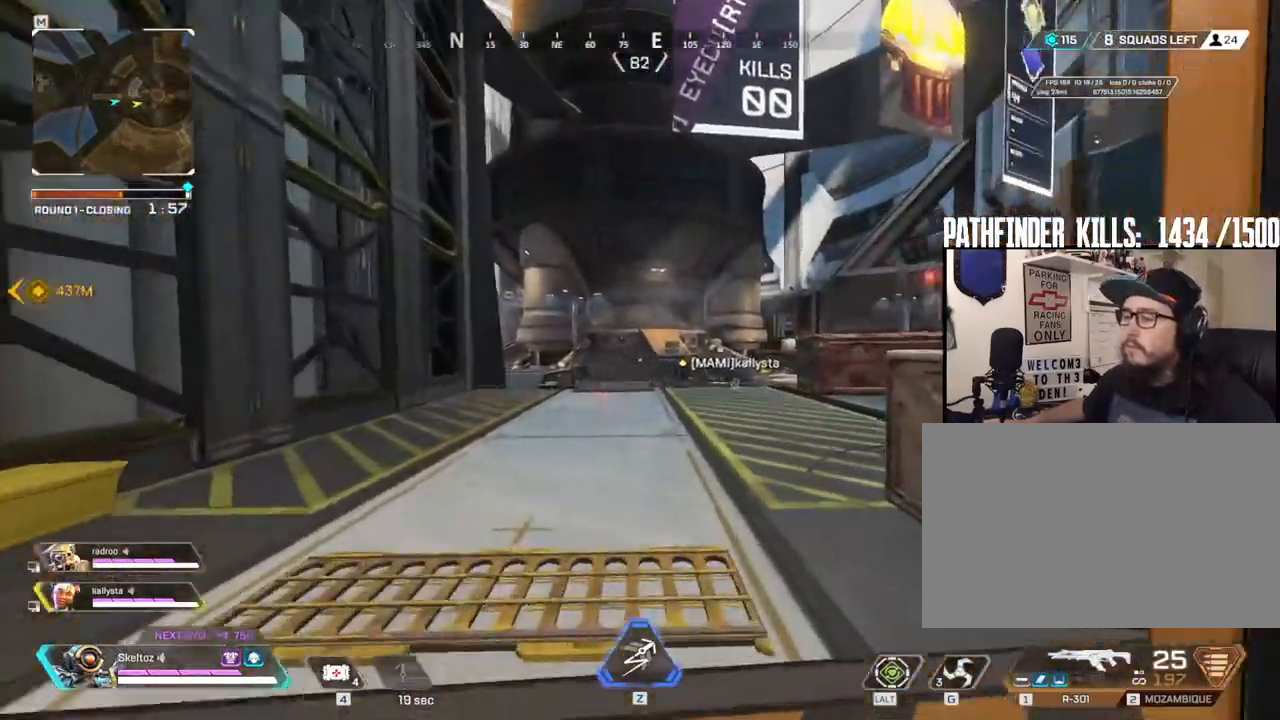
{"keys": ["shift", "w"], "mouse": [], "events": []}
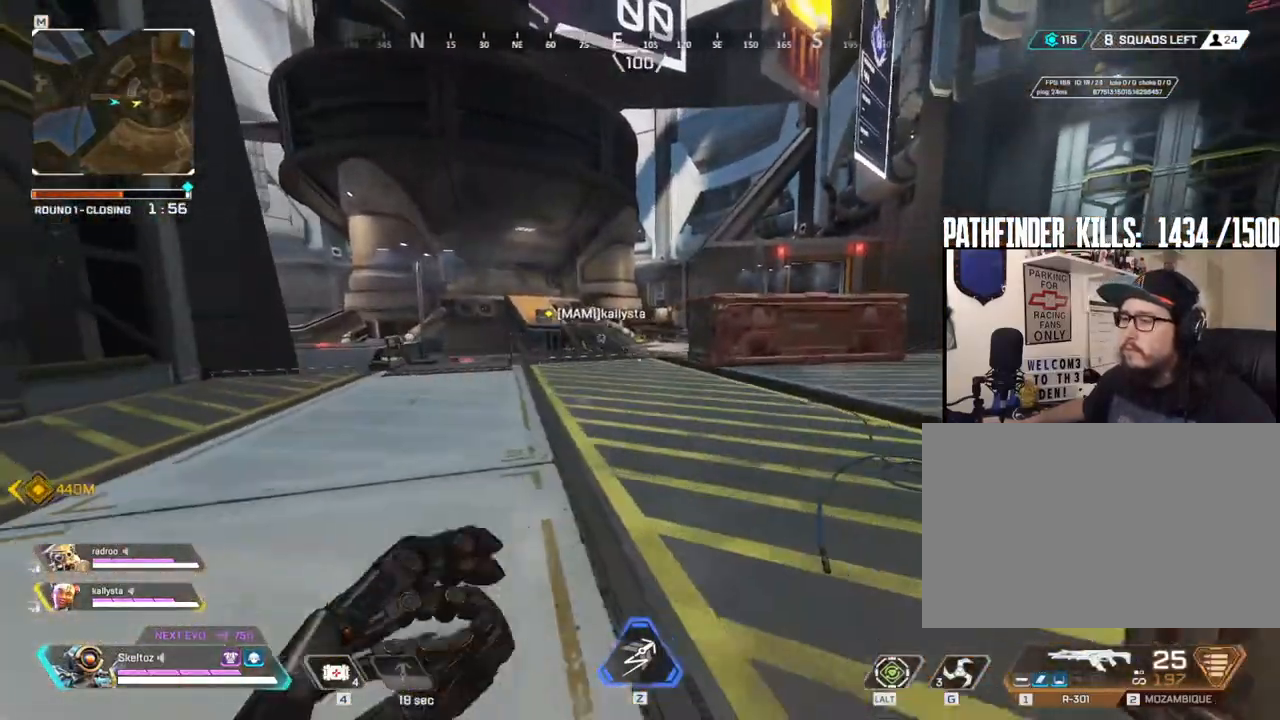
{"keys": ["shift", "space", "w"], "mouse": [], "events": [[450, "space", "down"]]}
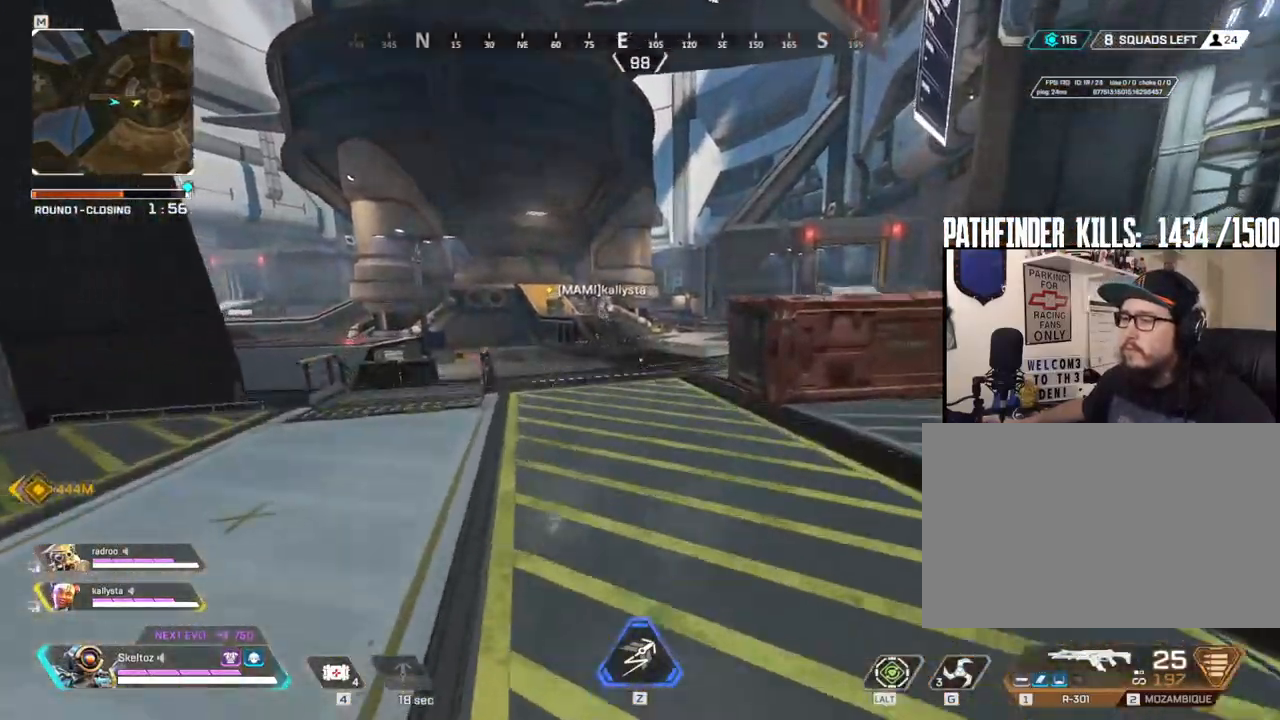
{"keys": ["shift", "w"], "mouse": [], "events": [[133, "space", "up"]]}
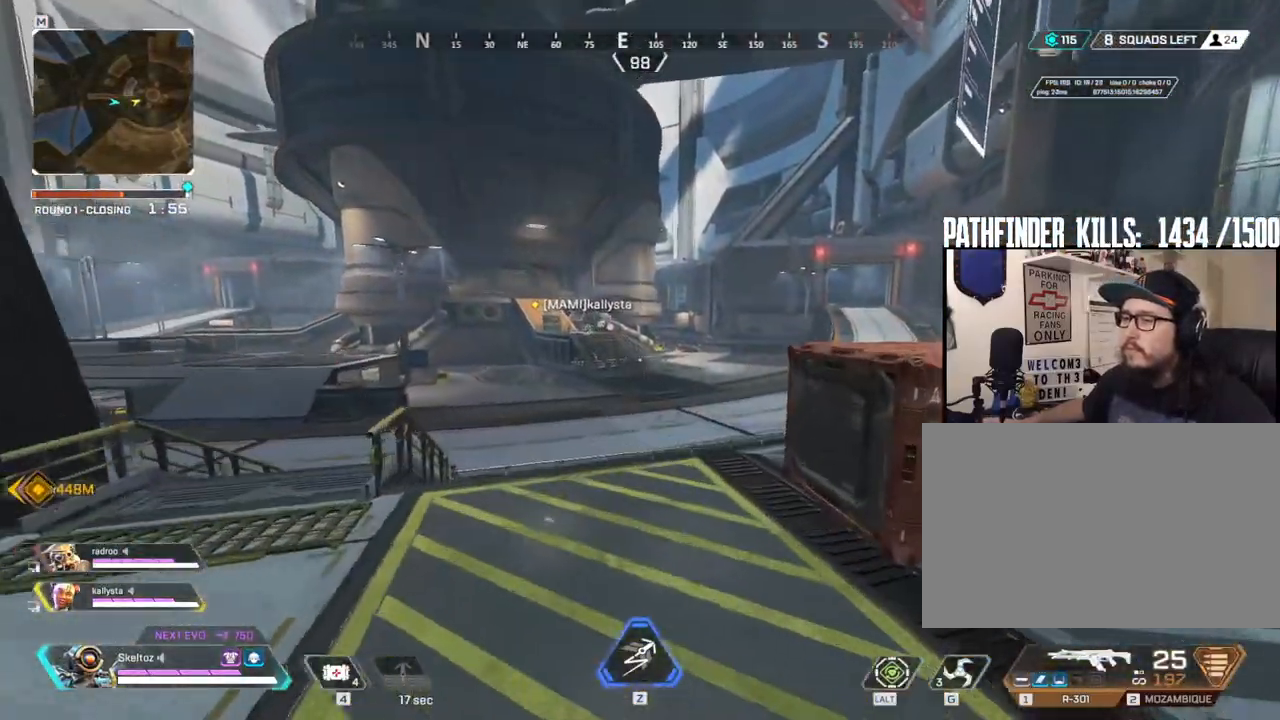
{"keys": ["shift", "space", "w"], "mouse": [], "events": [[433, "space", "down"]]}
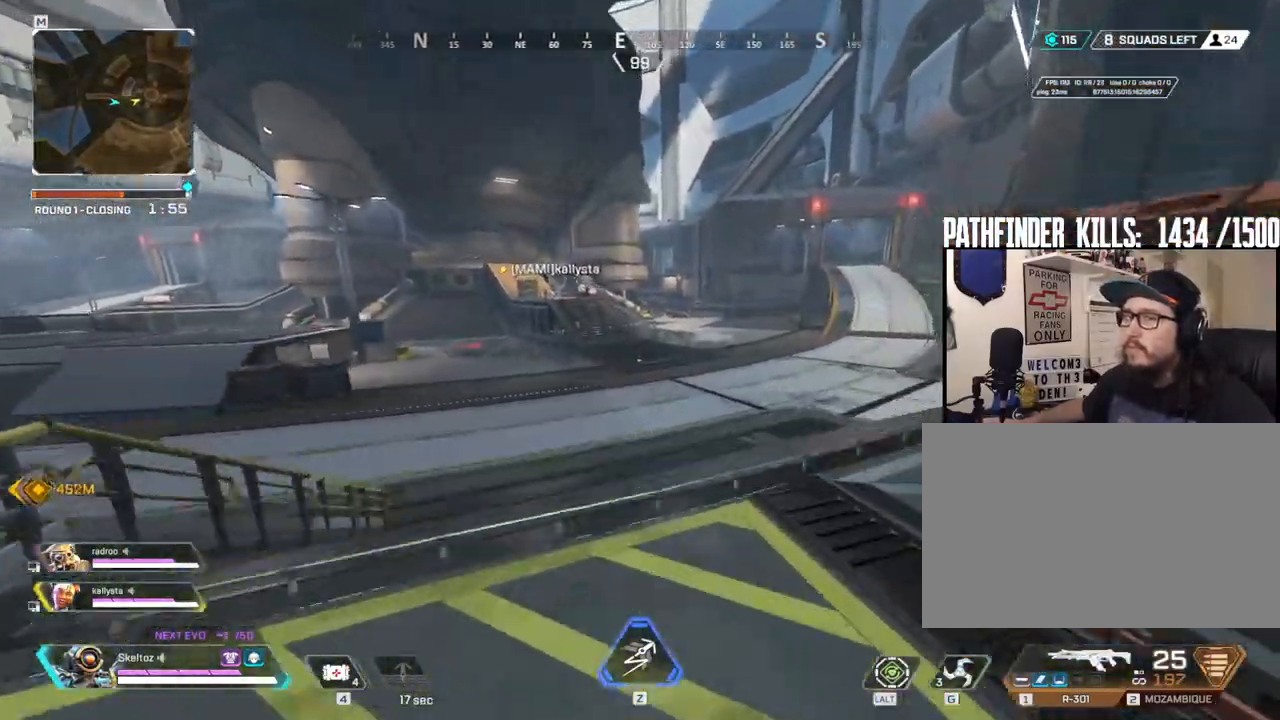
{"keys": ["shift", "w"], "mouse": [], "events": [[117, "space", "up"]]}
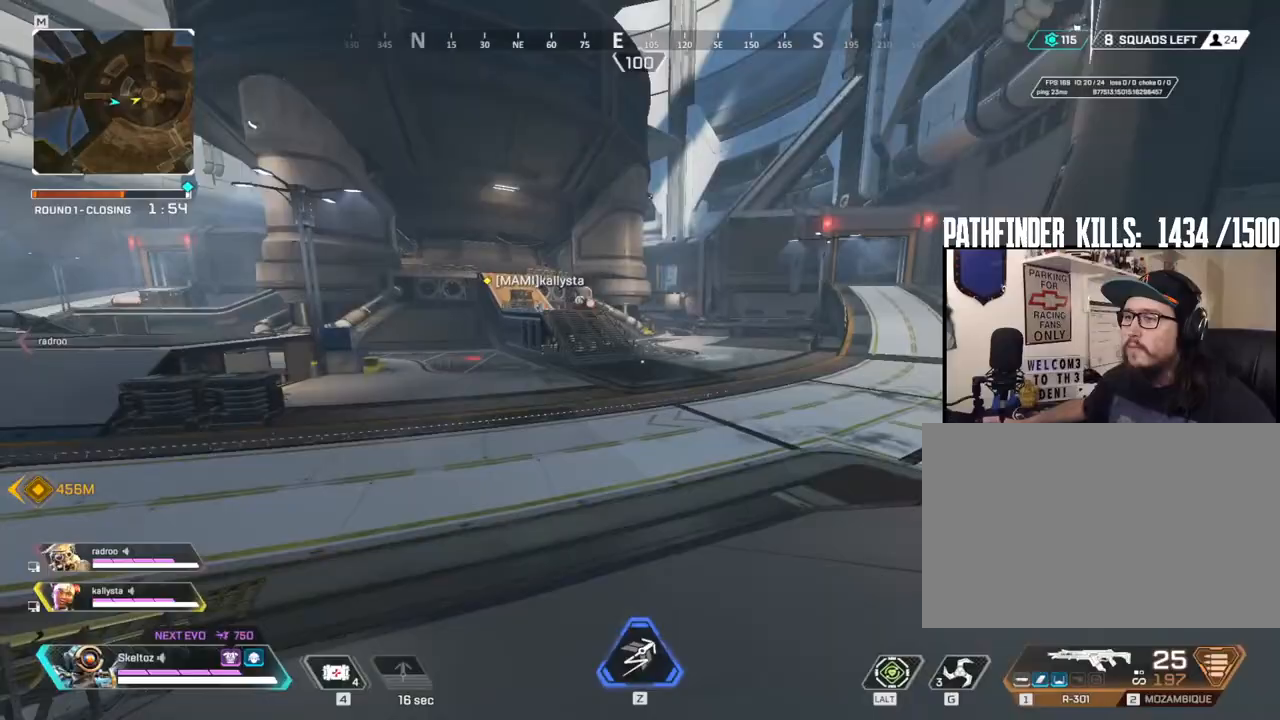
{"keys": ["ctrl", "w"], "mouse": [], "events": [[83, "shift", "up"], [467, "ctrl", "down"]]}
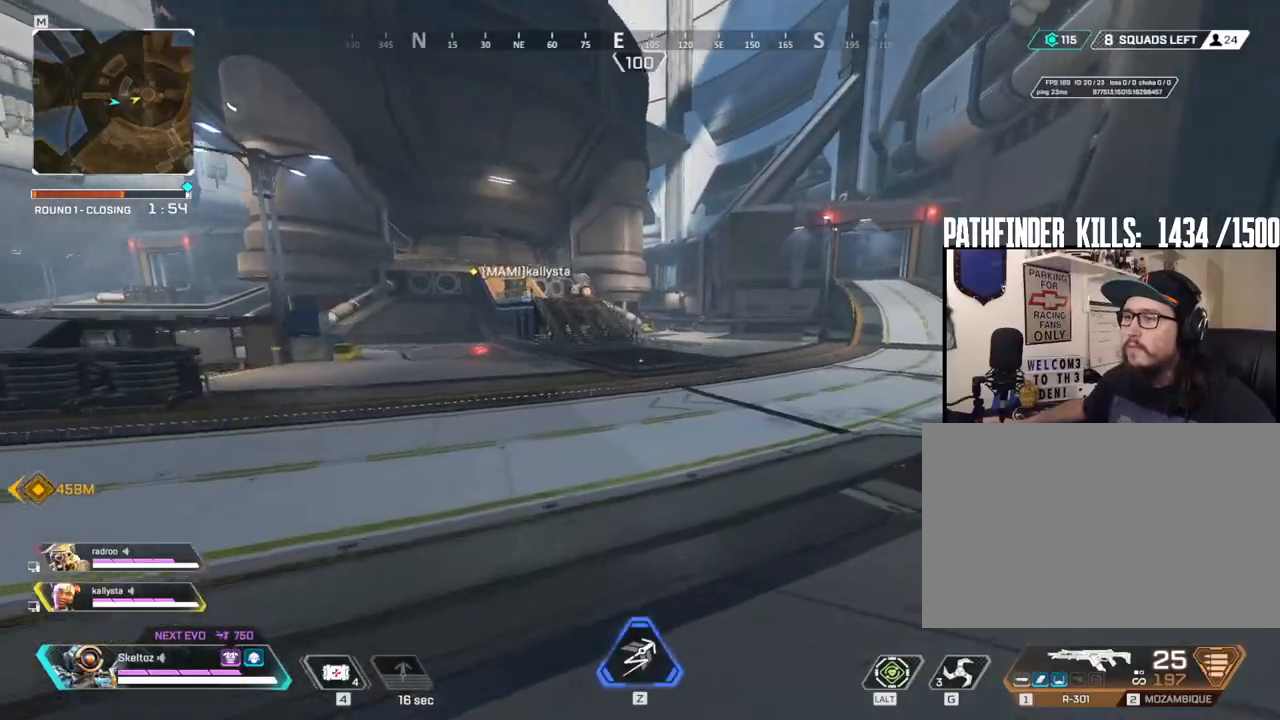
{"keys": ["space", "w"], "mouse": [], "events": [[433, "space", "down"], [483, "ctrl", "up"]]}
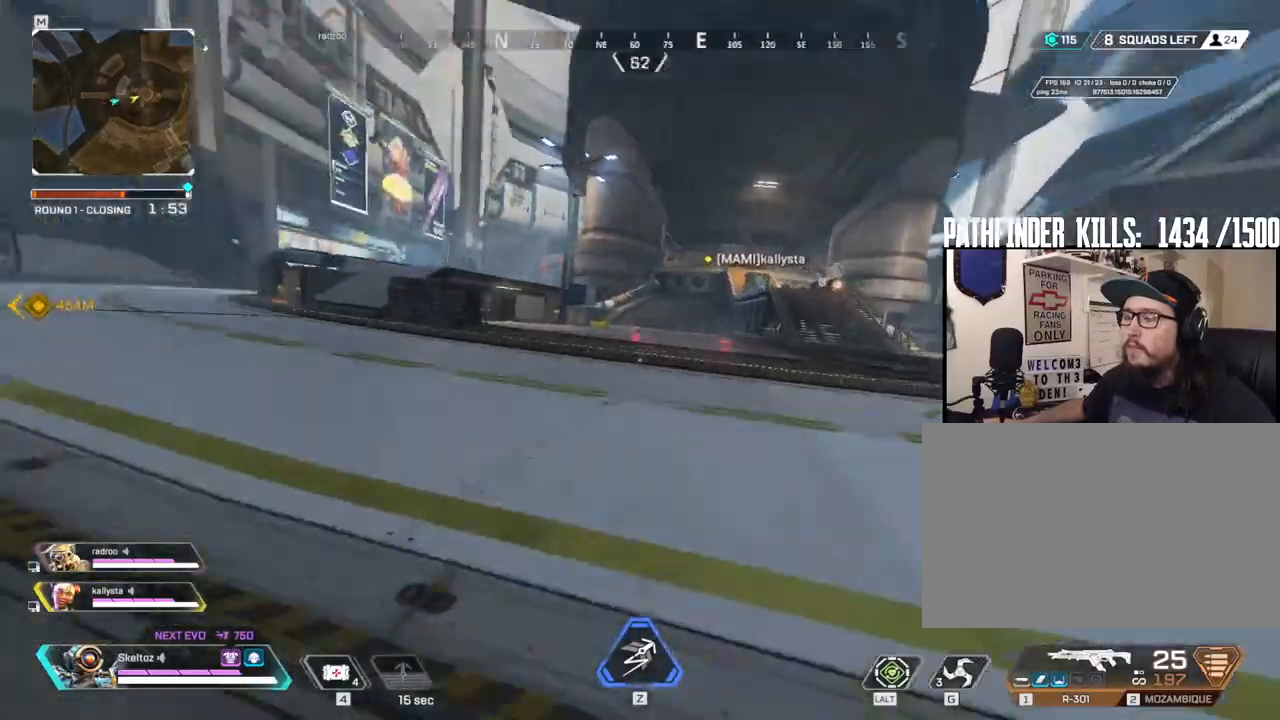
{"keys": ["d"], "mouse": [], "events": [[117, "d", "down"], [117, "space", "up"], [167, "w", "up"]]}
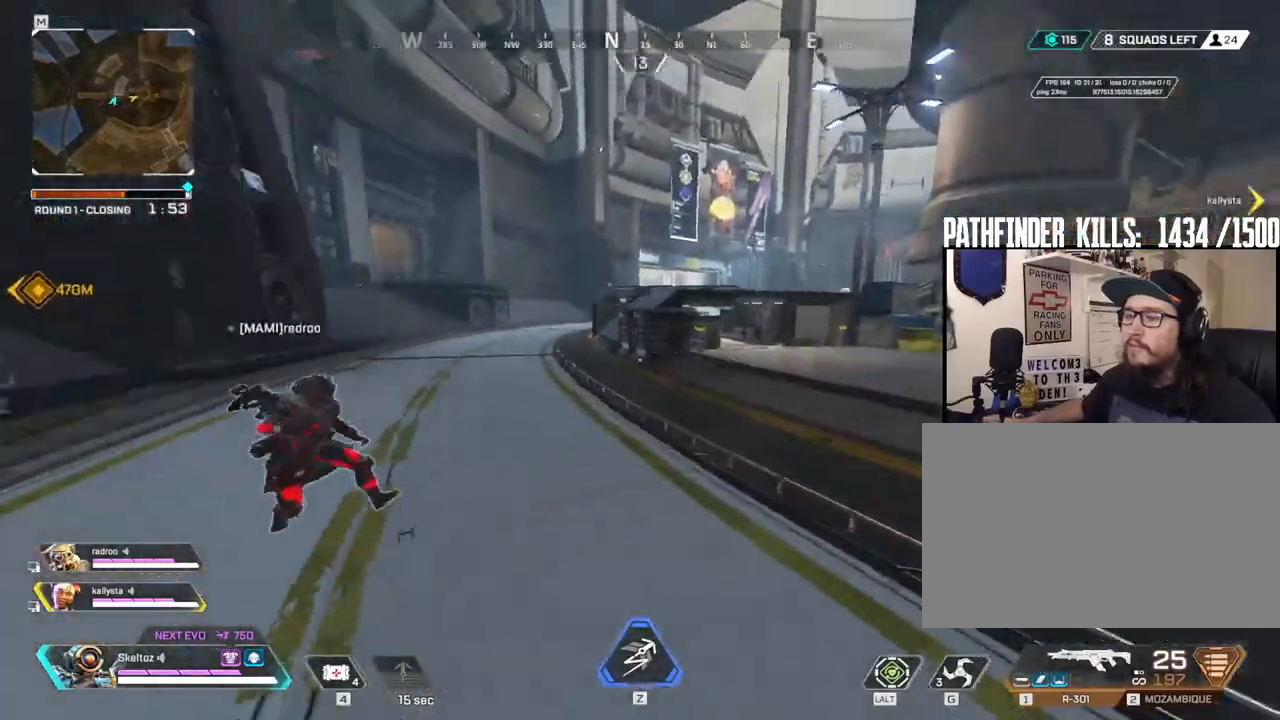
{"keys": ["d"], "mouse": [], "events": [[83, "s", "down"], [183, "space", "down"], [233, "s", "up"], [417, "space", "up"]]}
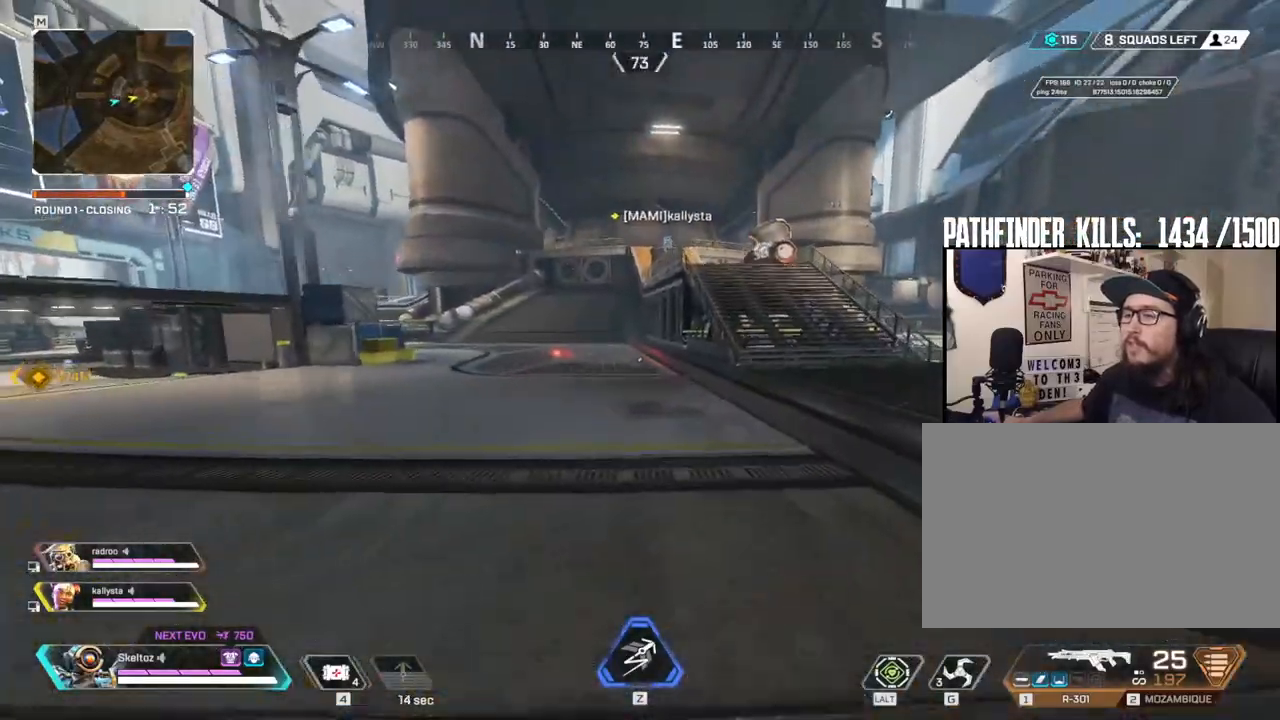
{"keys": ["d", "shift", "w"], "mouse": [], "events": [[433, "shift", "down"], [433, "w", "down"]]}
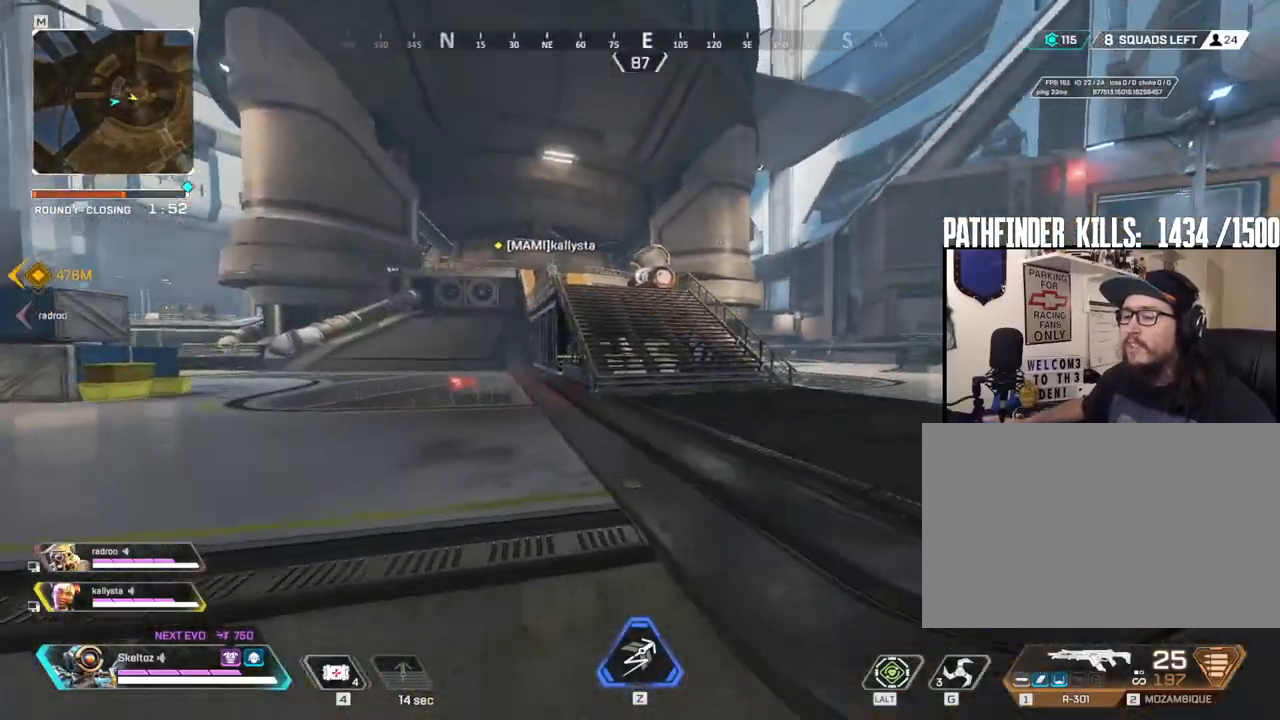
{"keys": ["shift", "w"], "mouse": [], "events": [[250, "d", "up"]]}
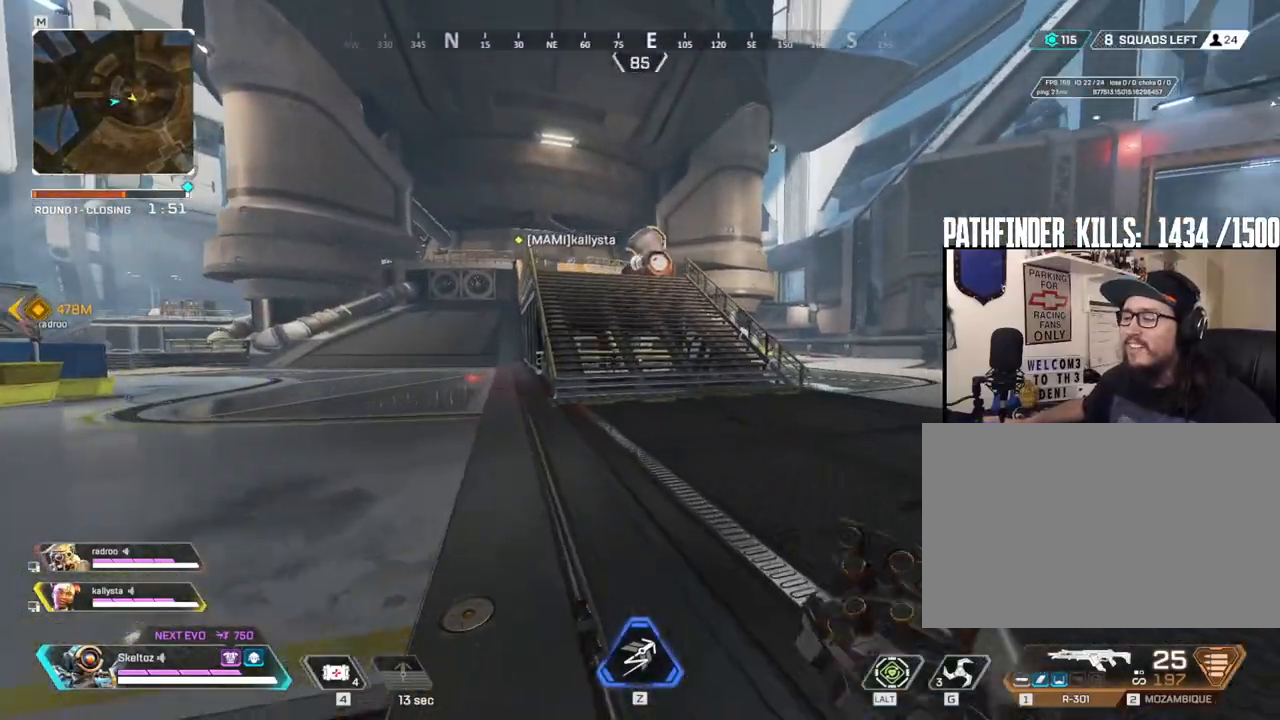
{"keys": ["1", "w"], "mouse": [], "events": [[183, "shift", "up"], [367, "1", "down"]]}
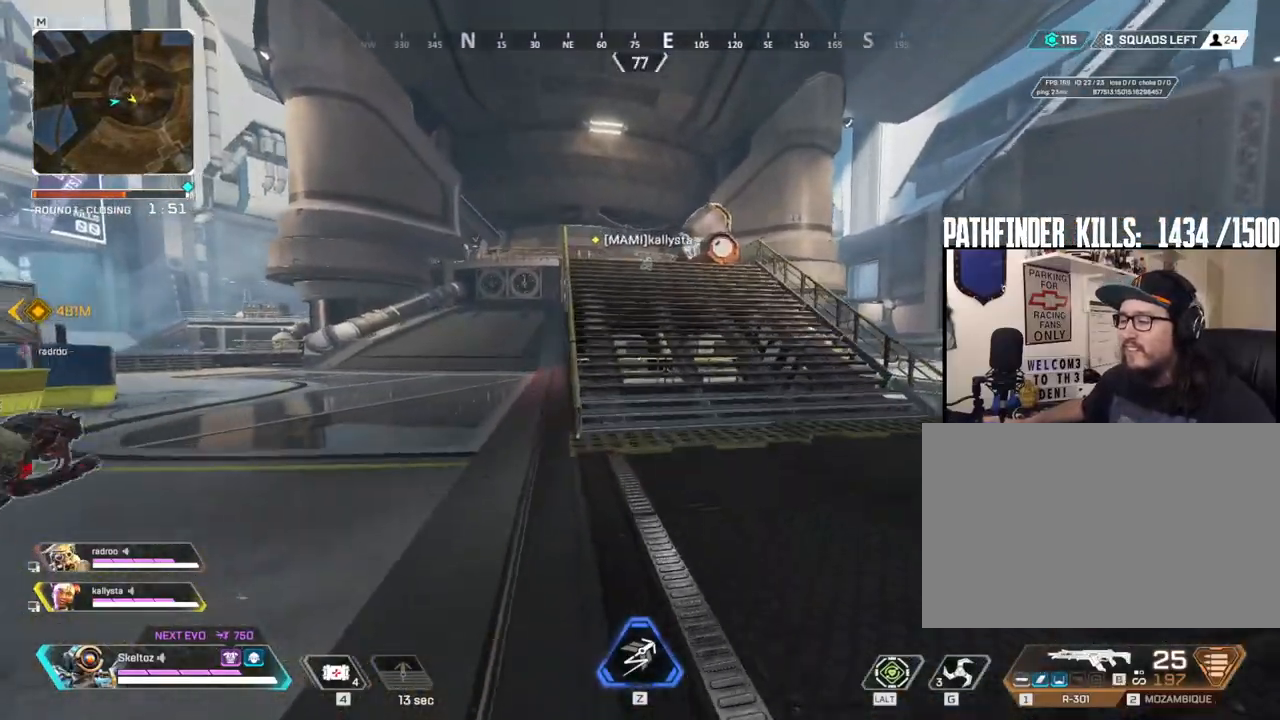
{"keys": ["w"], "mouse": [], "events": [[50, "1", "up"], [200, "space", "down"], [333, "space", "up"]]}